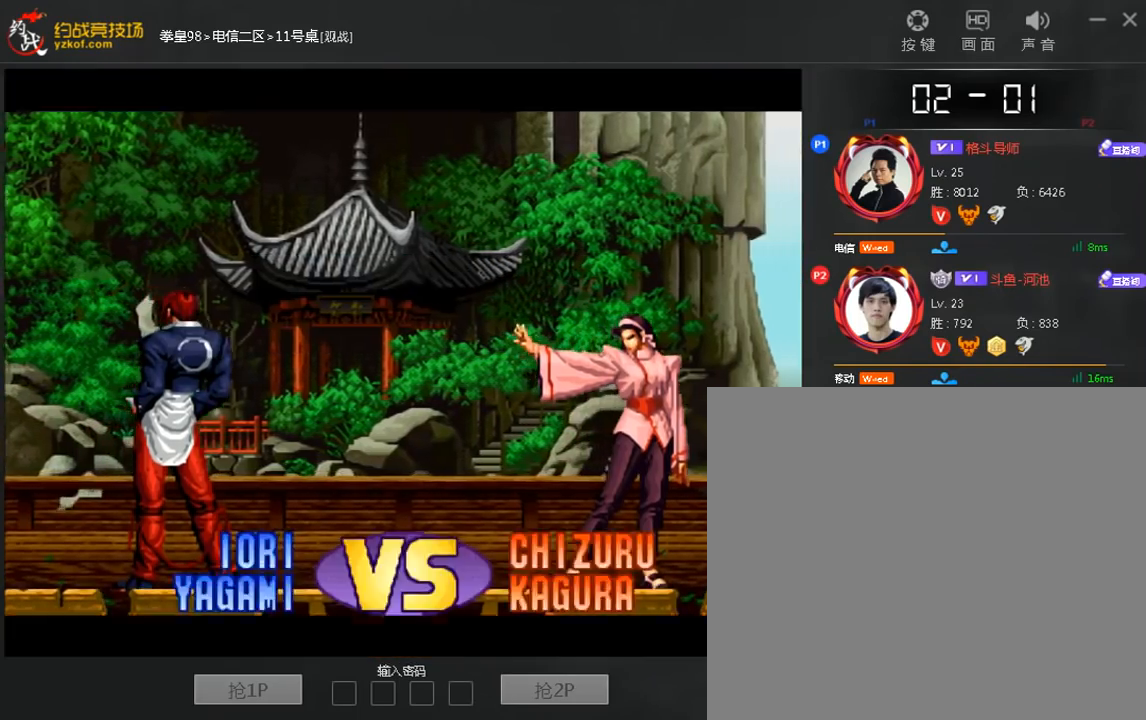
Gameplay with a controller (arcade stick); each line is a JSON object with the inputs held at the frame after it (dt_ms = milliseconds from this image to that frame). "events" lists button and stick changes between this image and that frame as [ms after this image, input, new state], when the widget could be followed in between. Not read: D L3 R3.
{"dt_ms": 480, "buttons": ["A"], "left_stick": "center", "events": [[40, "A", "up"], [120, "C", "up"], [160, "left_stick", "down-left"], [280, "left_stick", "center"], [440, "A", "down"]]}
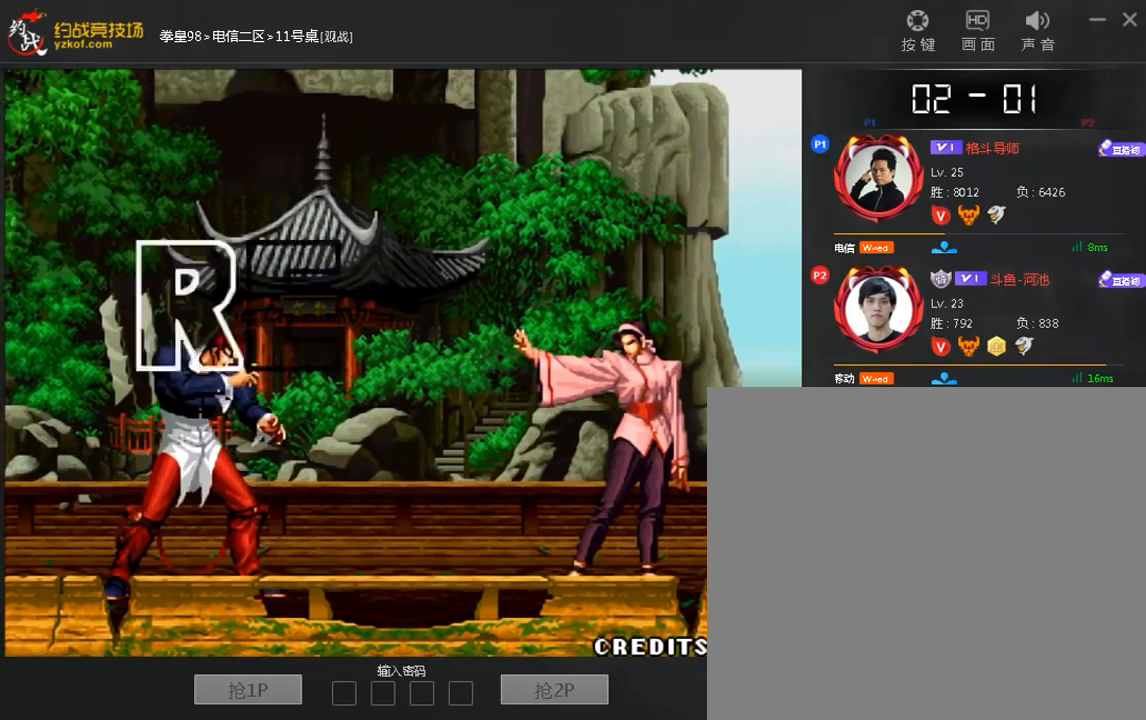
{"dt_ms": 520, "buttons": [], "left_stick": "center", "events": [[40, "A", "up"], [360, "A", "down"], [440, "A", "up"]]}
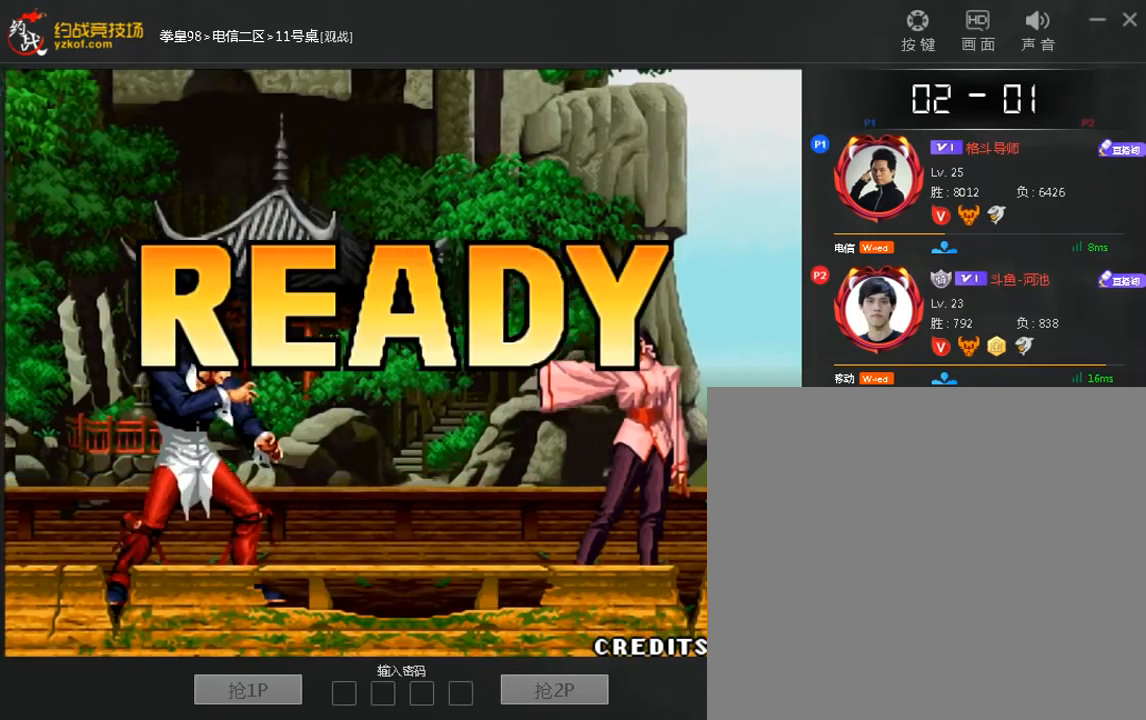
{"dt_ms": 480, "buttons": [], "left_stick": "center", "events": [[200, "A", "down"], [280, "A", "up"]]}
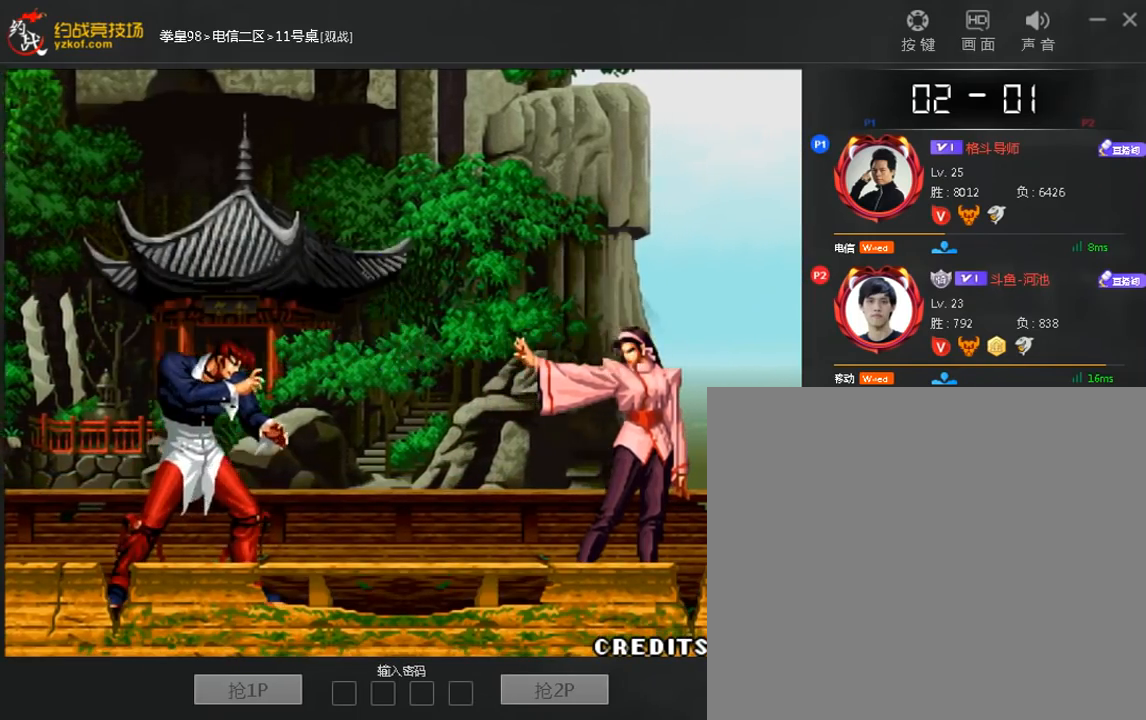
{"dt_ms": 520, "buttons": [], "left_stick": "center", "events": []}
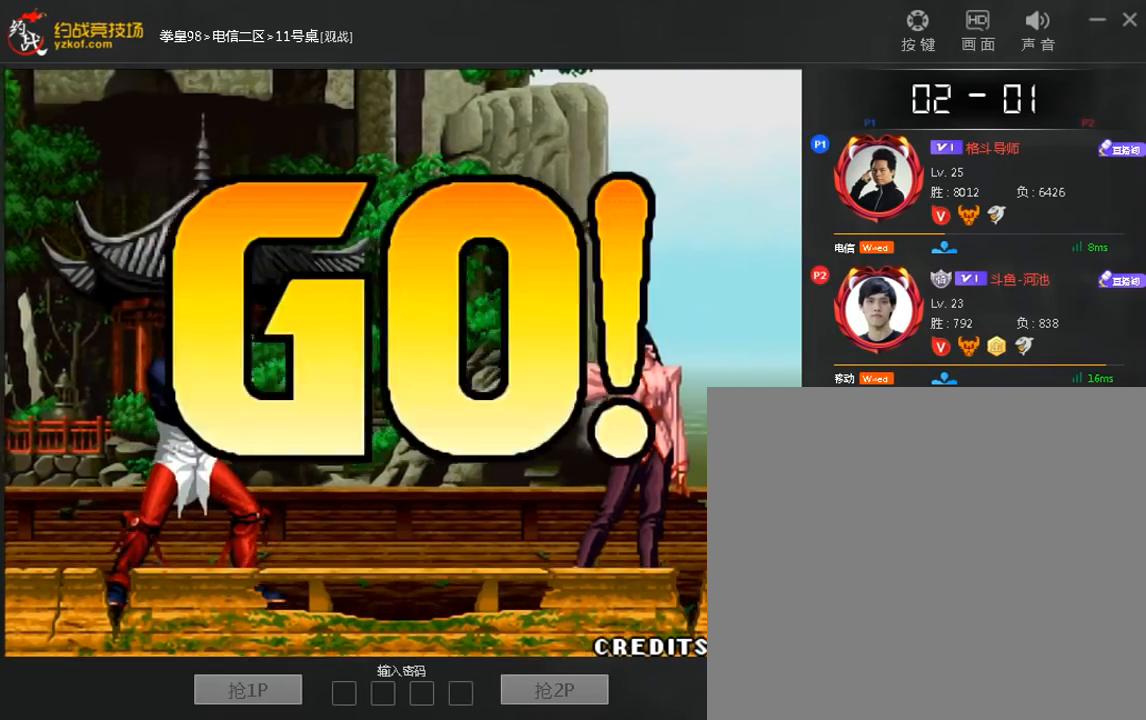
{"dt_ms": 480, "buttons": [], "left_stick": "center"}
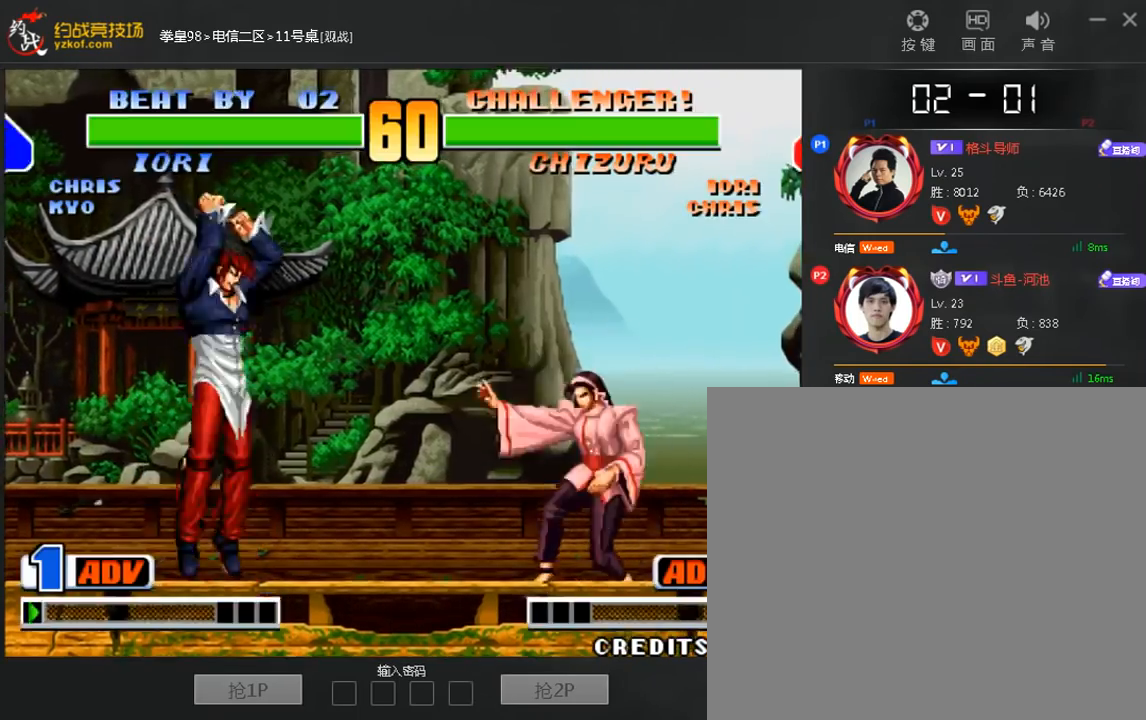
{"dt_ms": 520, "buttons": [], "left_stick": "center", "events": [[40, "C", "down"], [120, "C", "up"], [280, "left_stick", "down"], [360, "A", "down"], [360, "left_stick", "right"], [480, "left_stick", "center"], [520, "A", "up"]]}
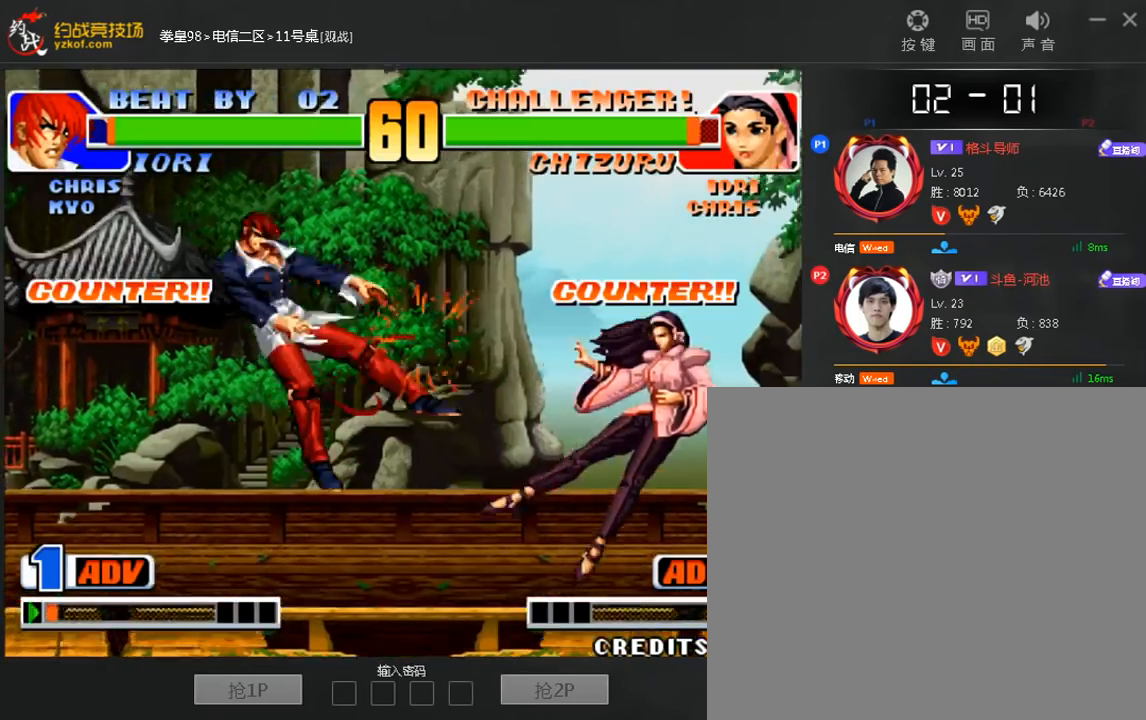
{"dt_ms": 480, "buttons": [], "left_stick": "center", "events": [[360, "left_stick", "left"], [440, "left_stick", "center"]]}
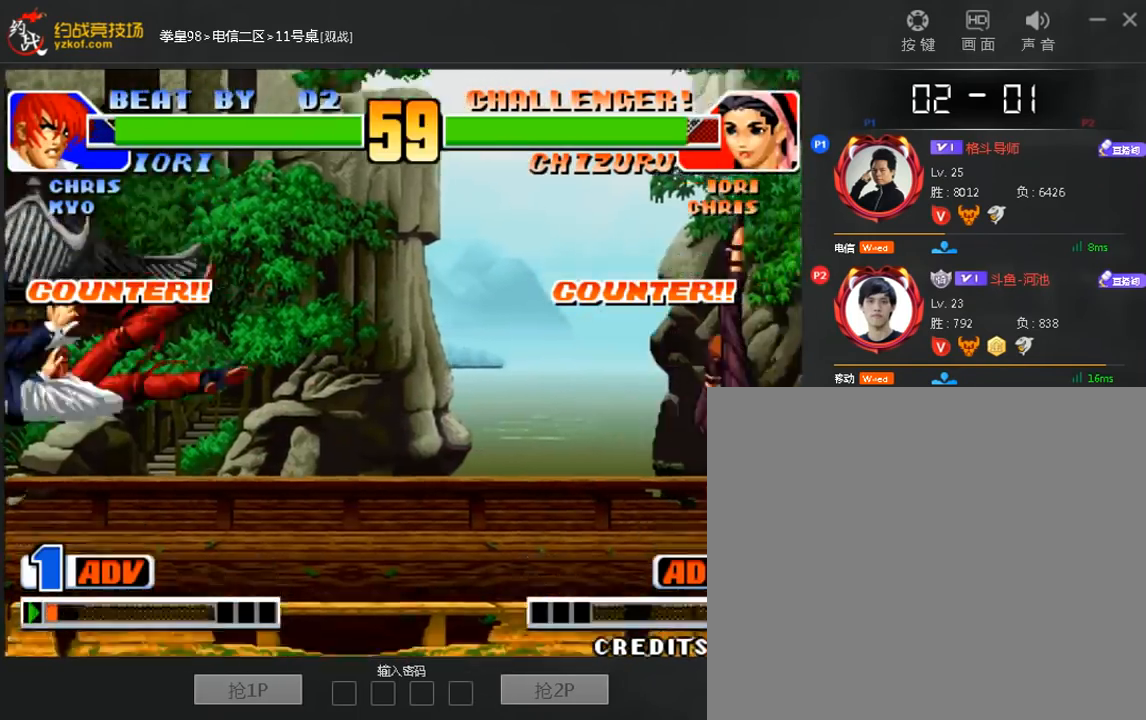
{"dt_ms": 520, "buttons": [], "left_stick": "center", "events": [[240, "left_stick", "down"], [360, "A", "down"], [400, "left_stick", "center"], [480, "A", "up"]]}
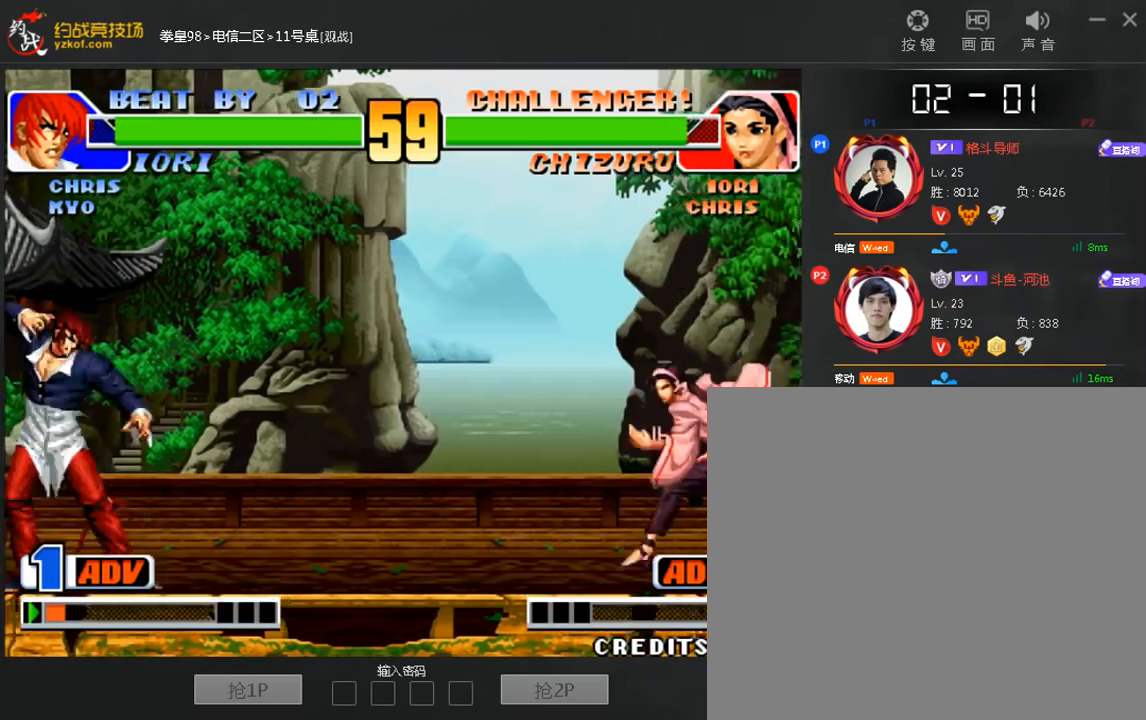
{"dt_ms": 480, "buttons": [], "left_stick": "center", "events": []}
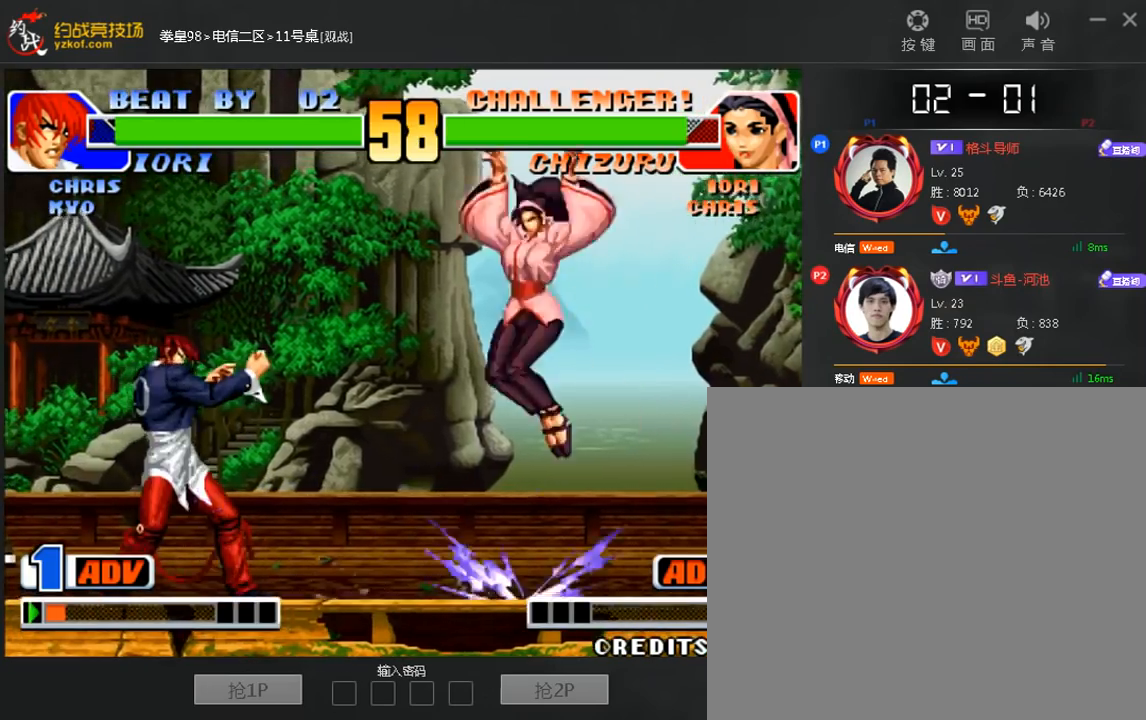
{"dt_ms": 520, "buttons": [], "left_stick": "down-left", "events": [[40, "left_stick", "left"], [320, "left_stick", "down-left"]]}
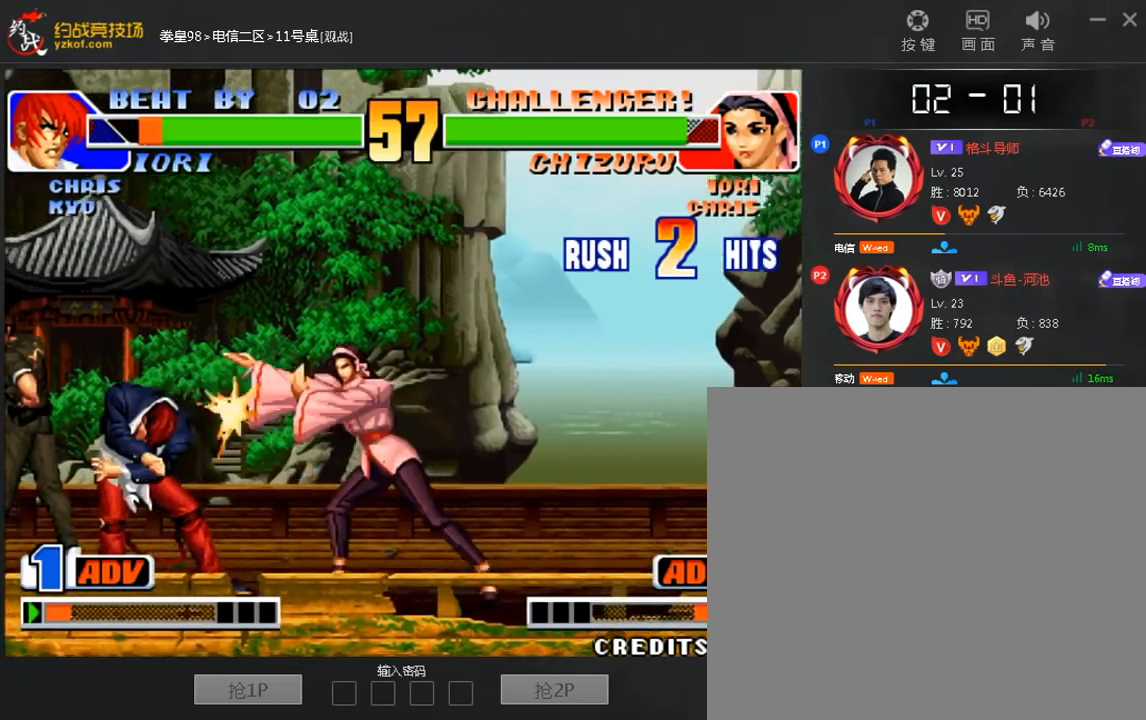
{"dt_ms": 480, "buttons": [], "left_stick": "down-left", "events": []}
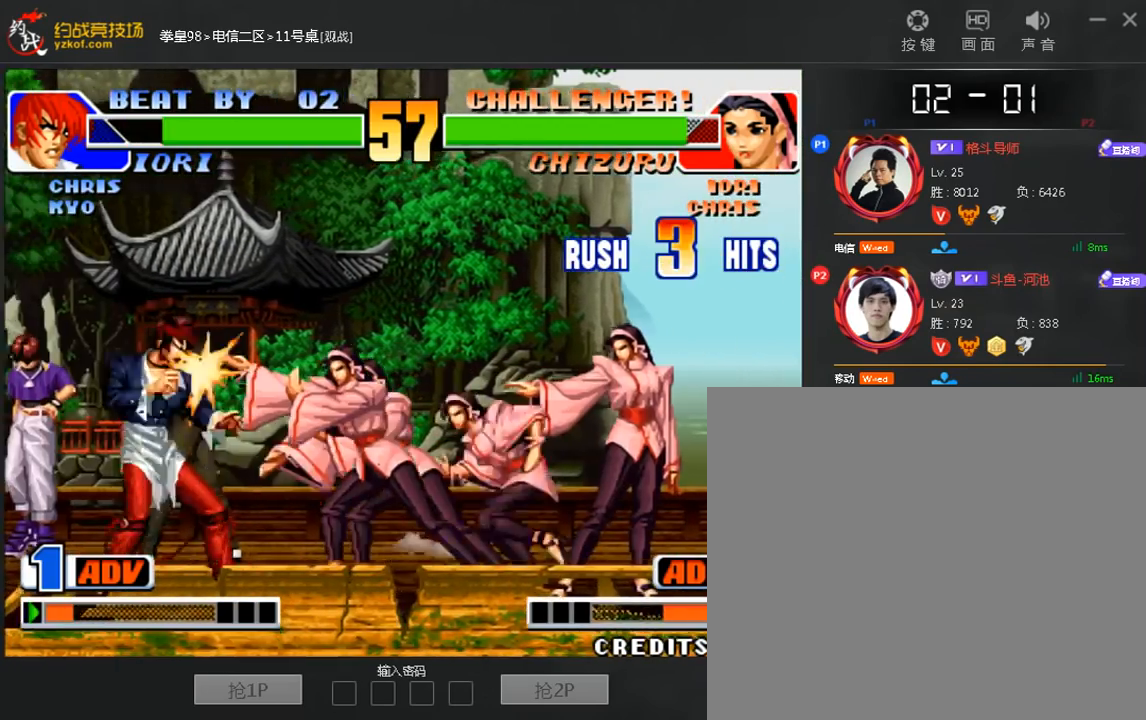
{"dt_ms": 520, "buttons": [], "left_stick": "center", "events": [[280, "left_stick", "center"]]}
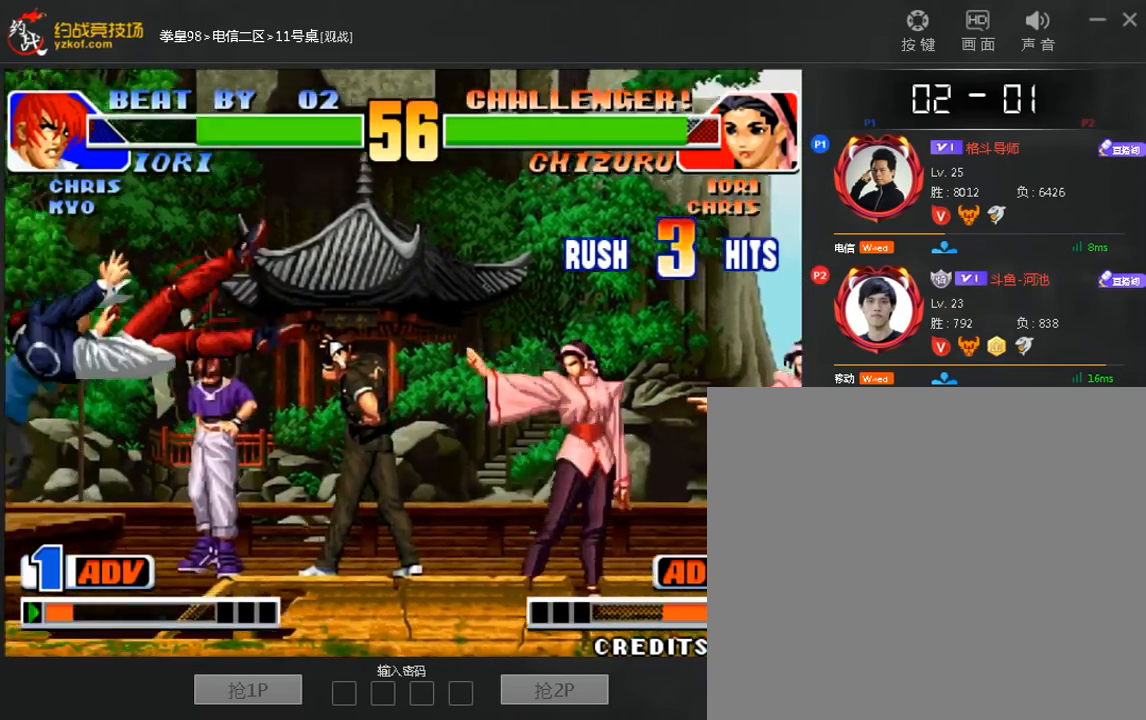
{"dt_ms": 1000, "buttons": [], "left_stick": "center"}
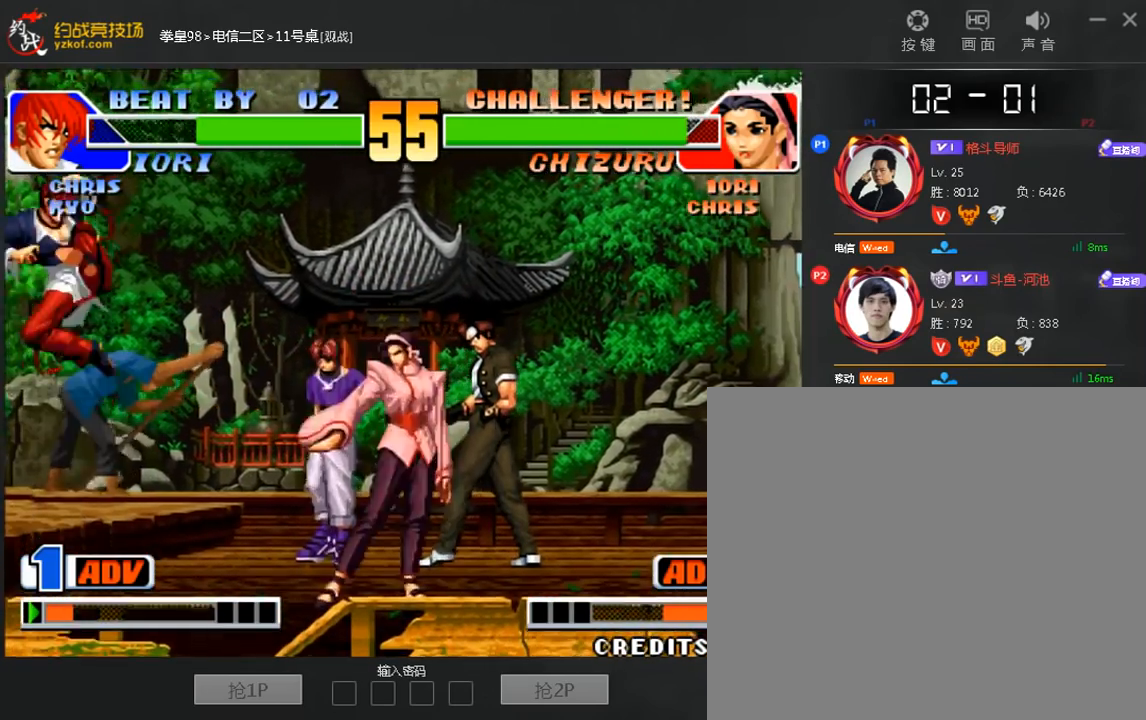
{"dt_ms": 480, "buttons": [], "left_stick": "down-left", "events": [[80, "left_stick", "down-left"]]}
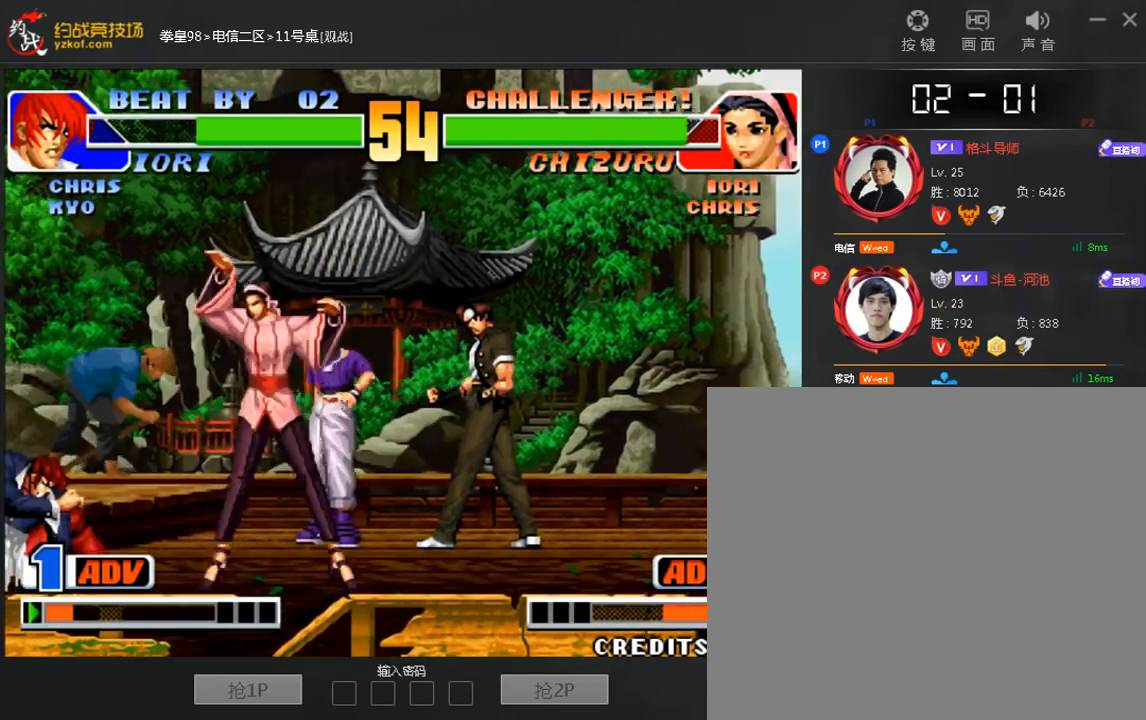
{"dt_ms": 520, "buttons": [], "left_stick": "center", "events": [[80, "left_stick", "left"], [200, "left_stick", "center"], [280, "left_stick", "down"], [360, "left_stick", "left"], [400, "A", "down"], [440, "left_stick", "center"], [480, "A", "up"]]}
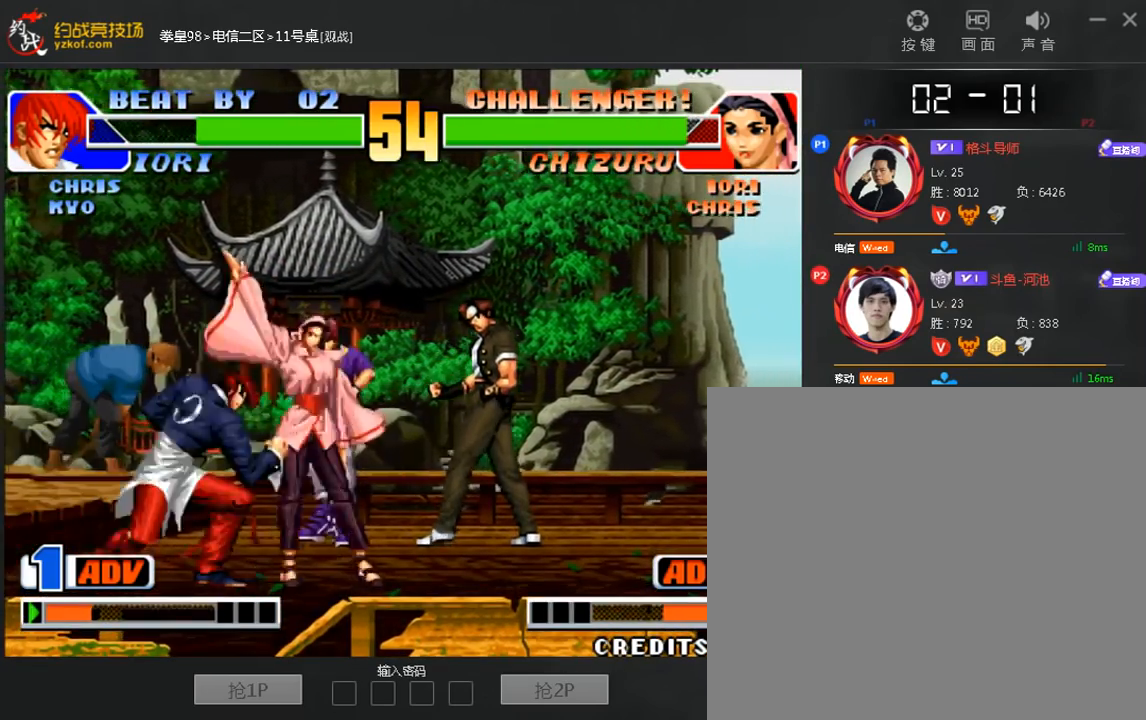
{"dt_ms": 1000, "buttons": [], "left_stick": "down"}
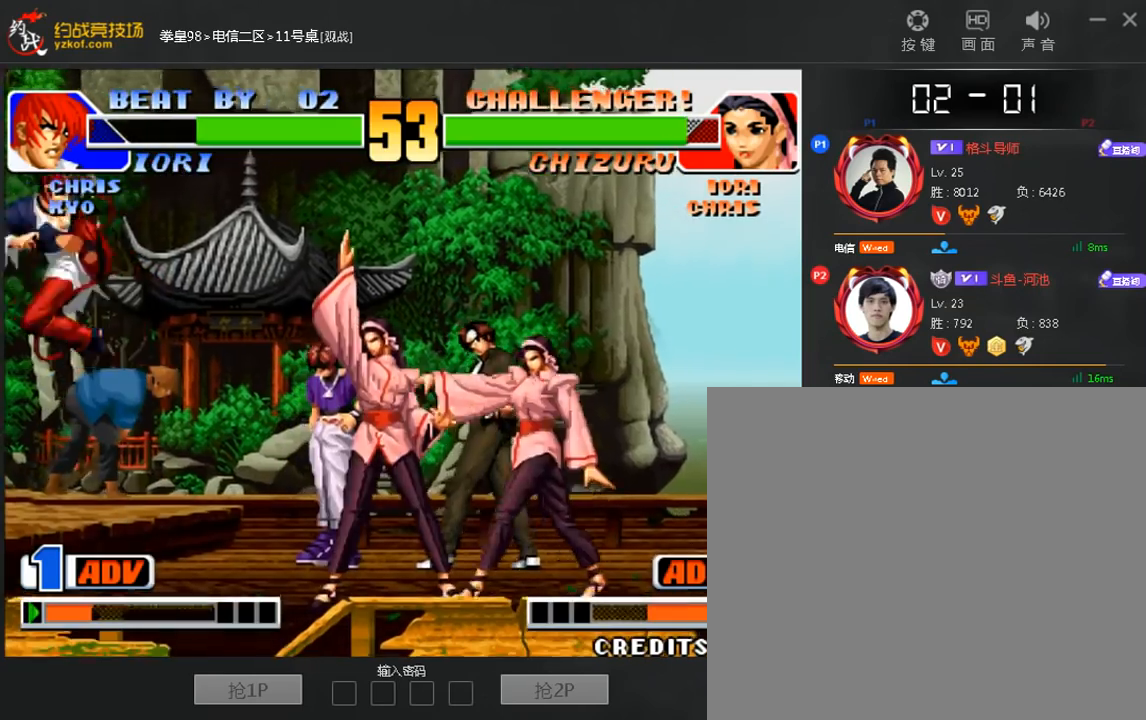
{"dt_ms": 480, "buttons": [], "left_stick": "right"}
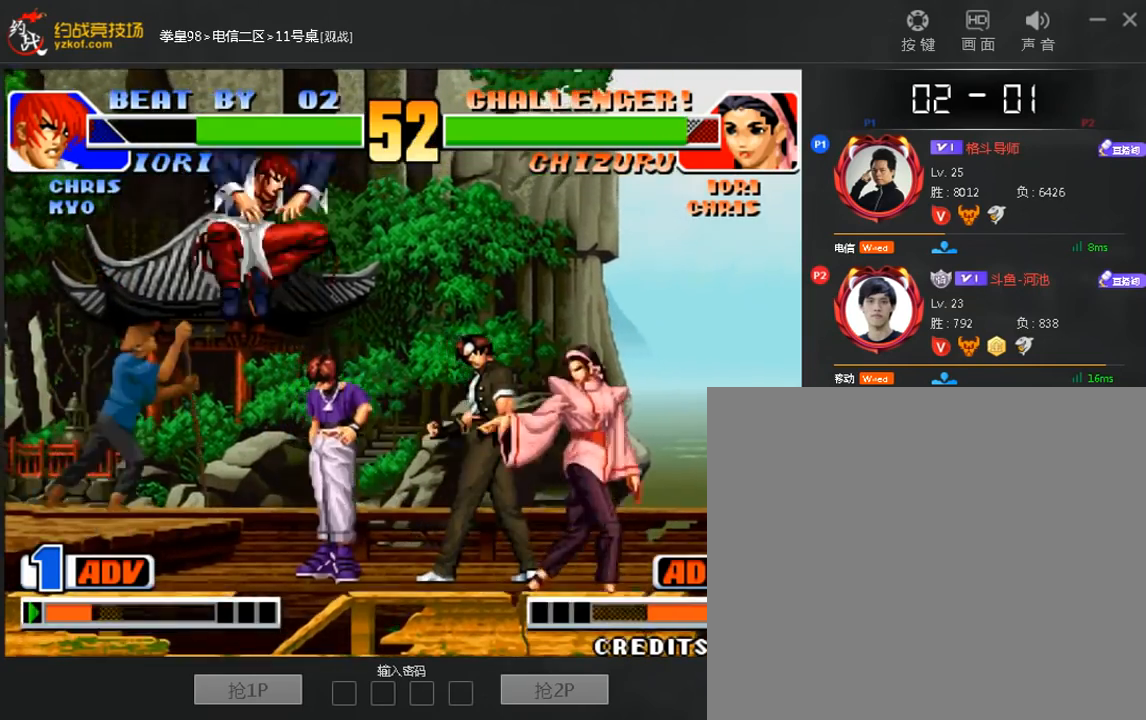
{"dt_ms": 520, "buttons": [], "left_stick": "down-left", "events": [[120, "left_stick", "center"], [200, "left_stick", "down-left"]]}
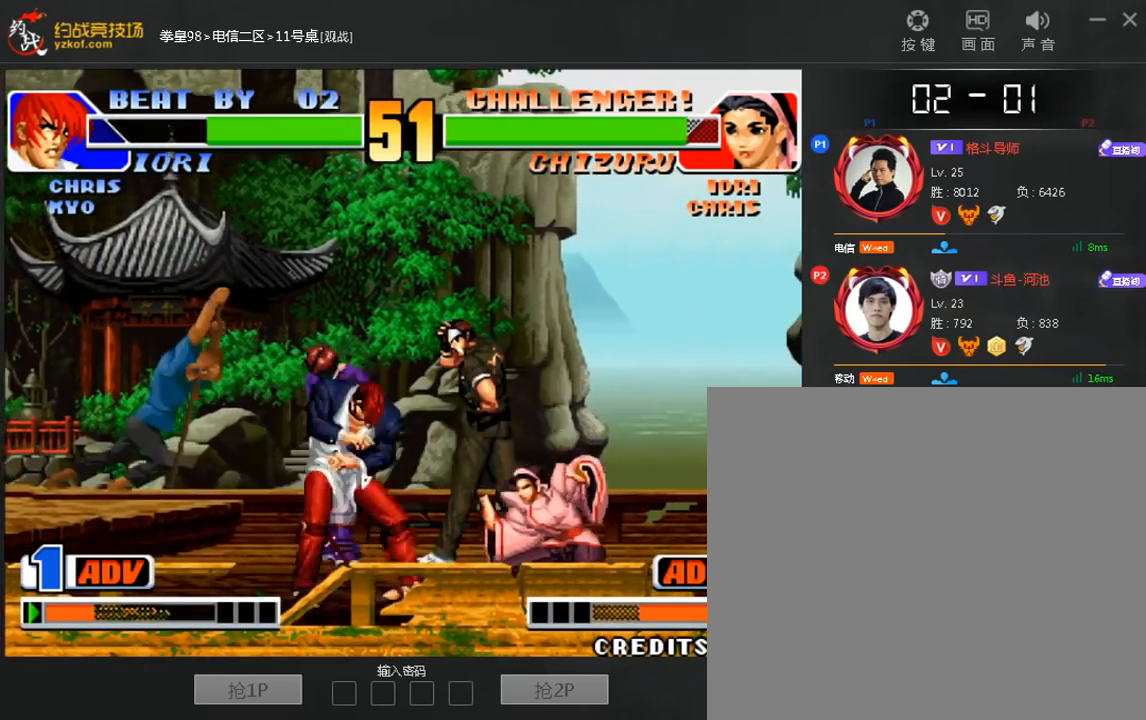
{"dt_ms": 480, "buttons": [], "left_stick": "left", "events": [[320, "left_stick", "left"], [360, "B", "down"], [440, "B", "up"]]}
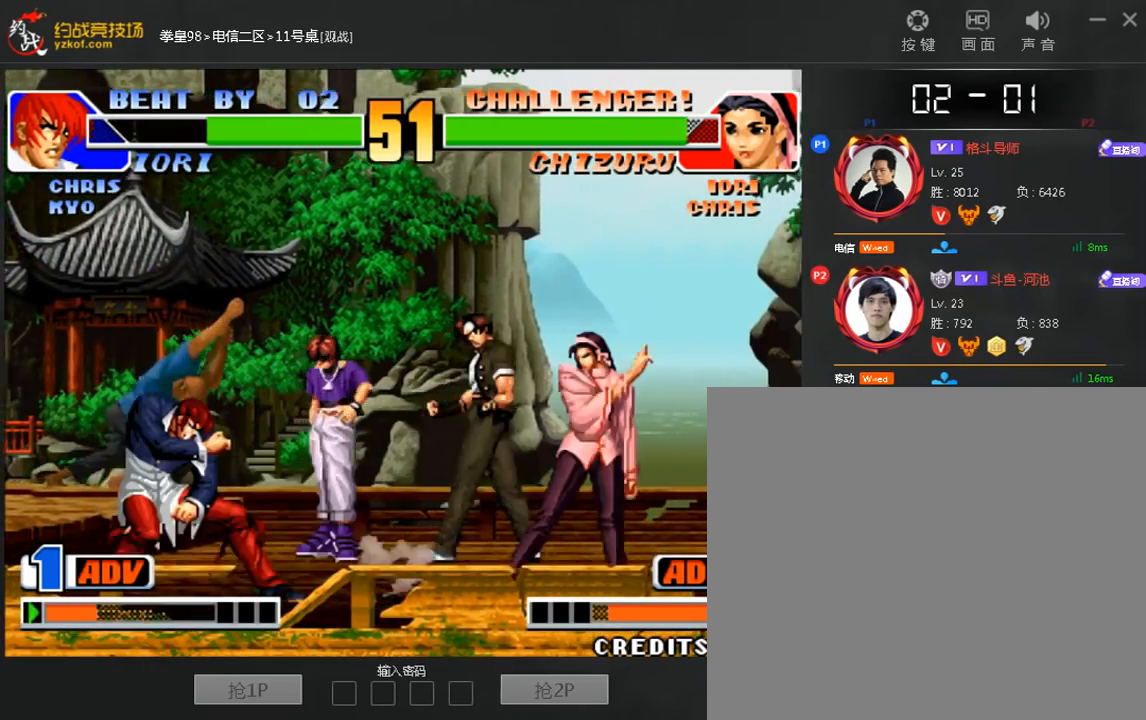
{"dt_ms": 520, "buttons": [], "left_stick": "left", "events": []}
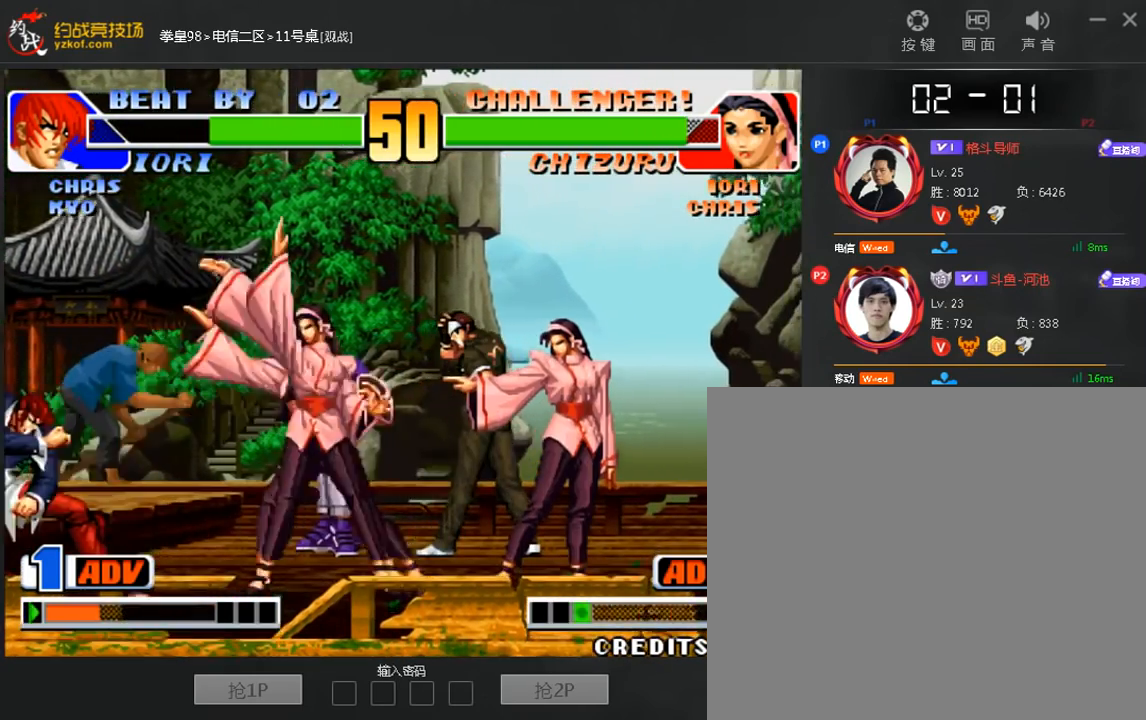
{"dt_ms": 480, "buttons": [], "left_stick": "center", "events": [[120, "left_stick", "down-left"], [320, "left_stick", "center"]]}
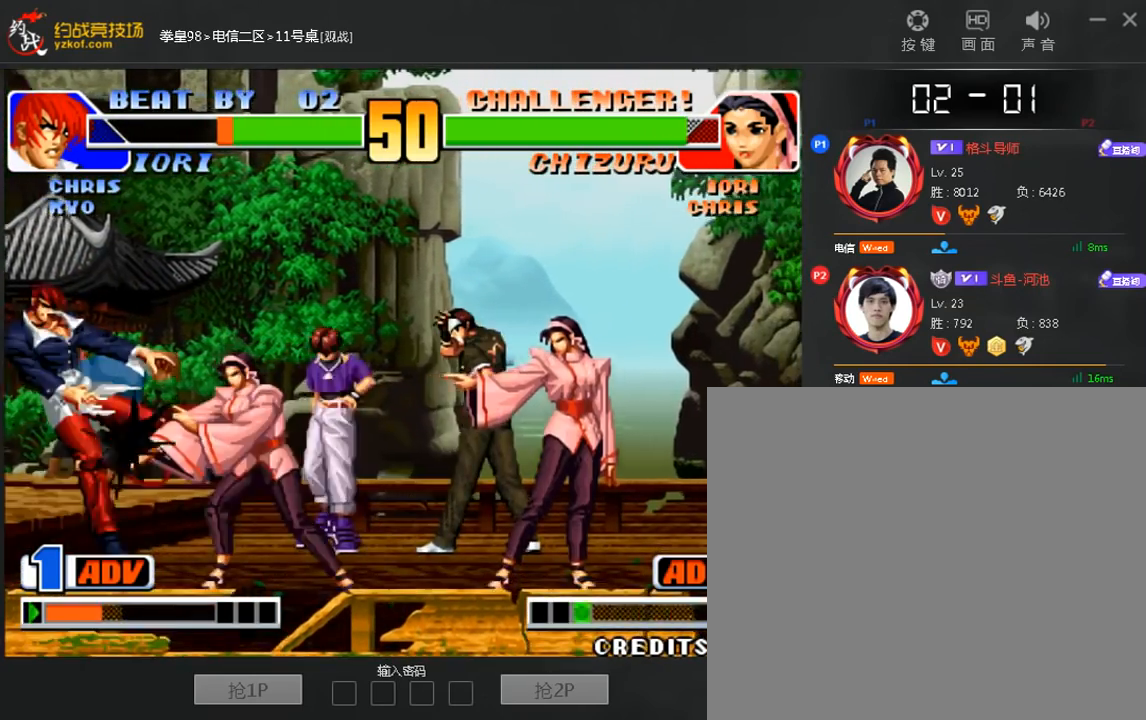
{"dt_ms": 520, "buttons": [], "left_stick": "left", "events": [[440, "left_stick", "left"]]}
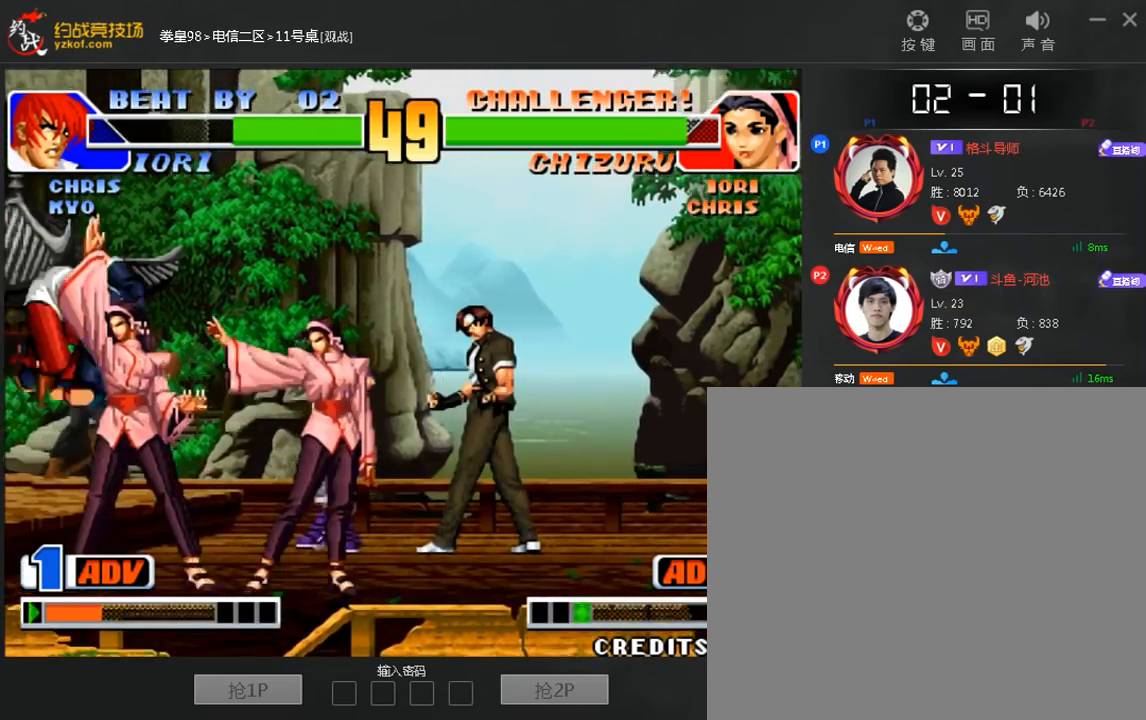
{"dt_ms": 480, "buttons": [], "left_stick": "down-left", "events": [[40, "left_stick", "down-left"], [120, "A", "down"], [240, "A", "up"]]}
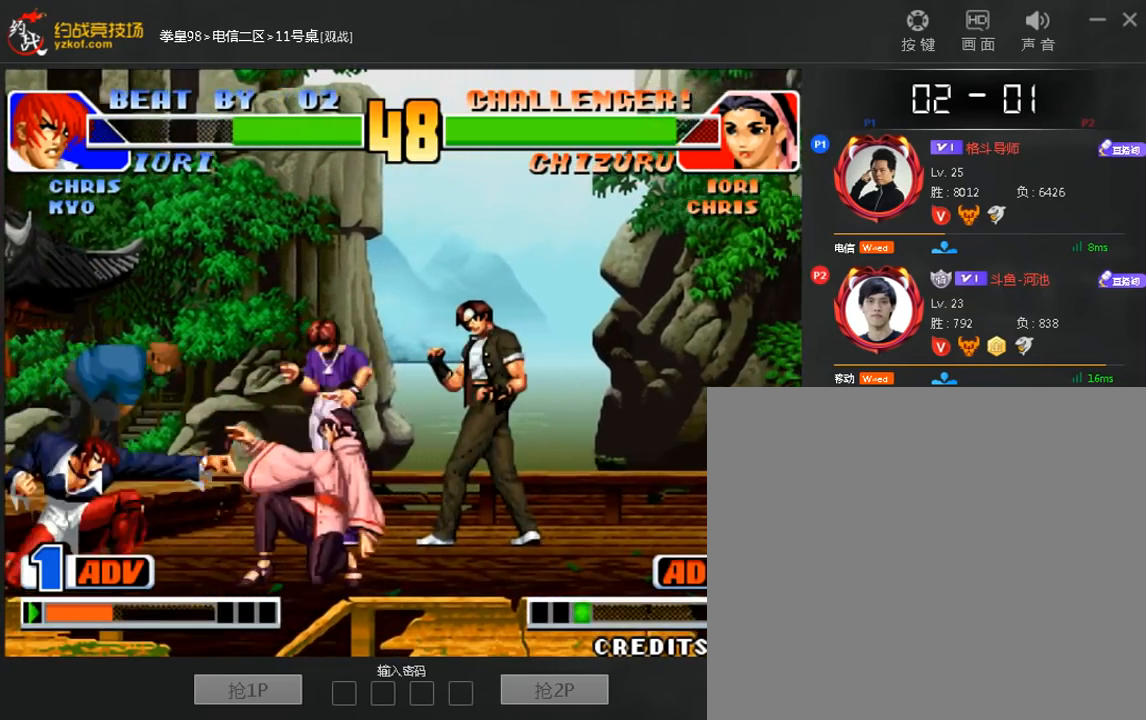
{"dt_ms": 520, "buttons": [], "left_stick": "center", "events": [[240, "left_stick", "right"], [520, "left_stick", "center"]]}
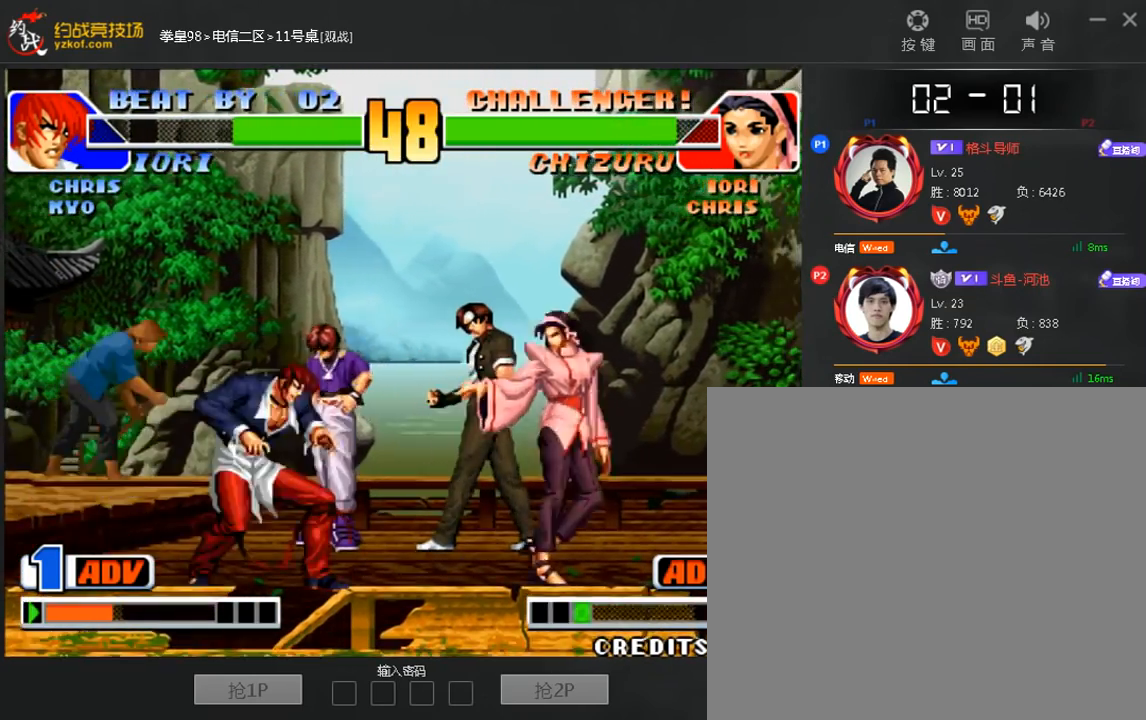
{"dt_ms": 480, "buttons": [], "left_stick": "down-left", "events": [[360, "left_stick", "down-left"], [400, "B", "down"], [480, "B", "up"]]}
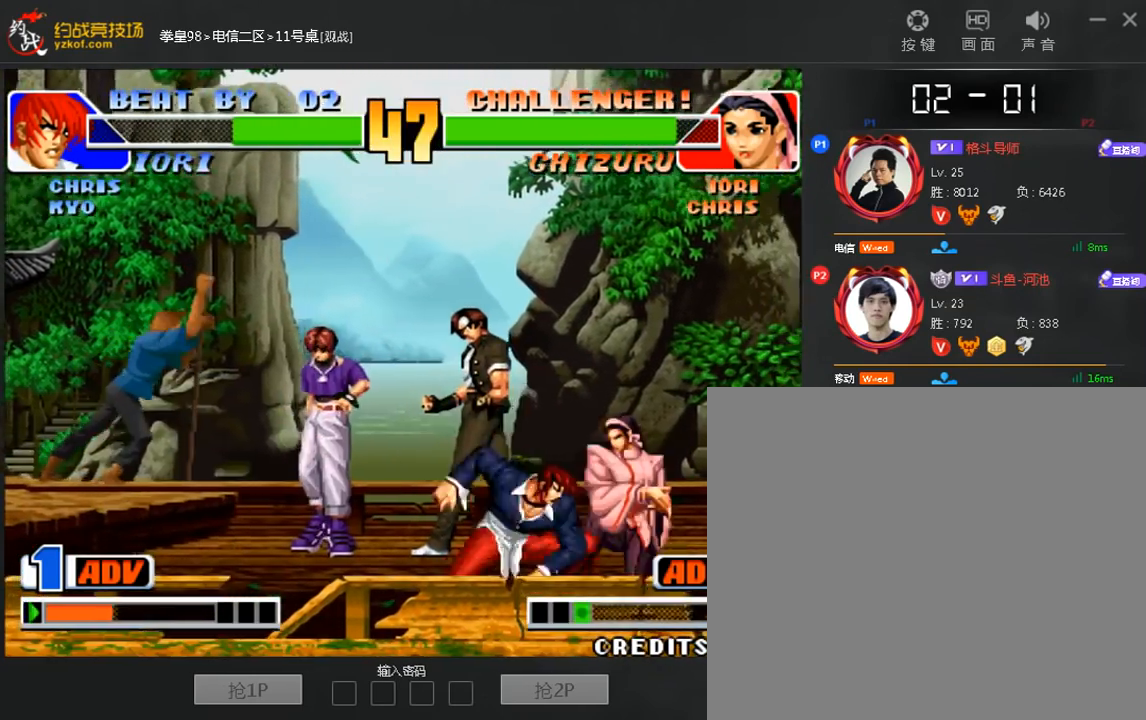
{"dt_ms": 520, "buttons": [], "left_stick": "down-left", "events": []}
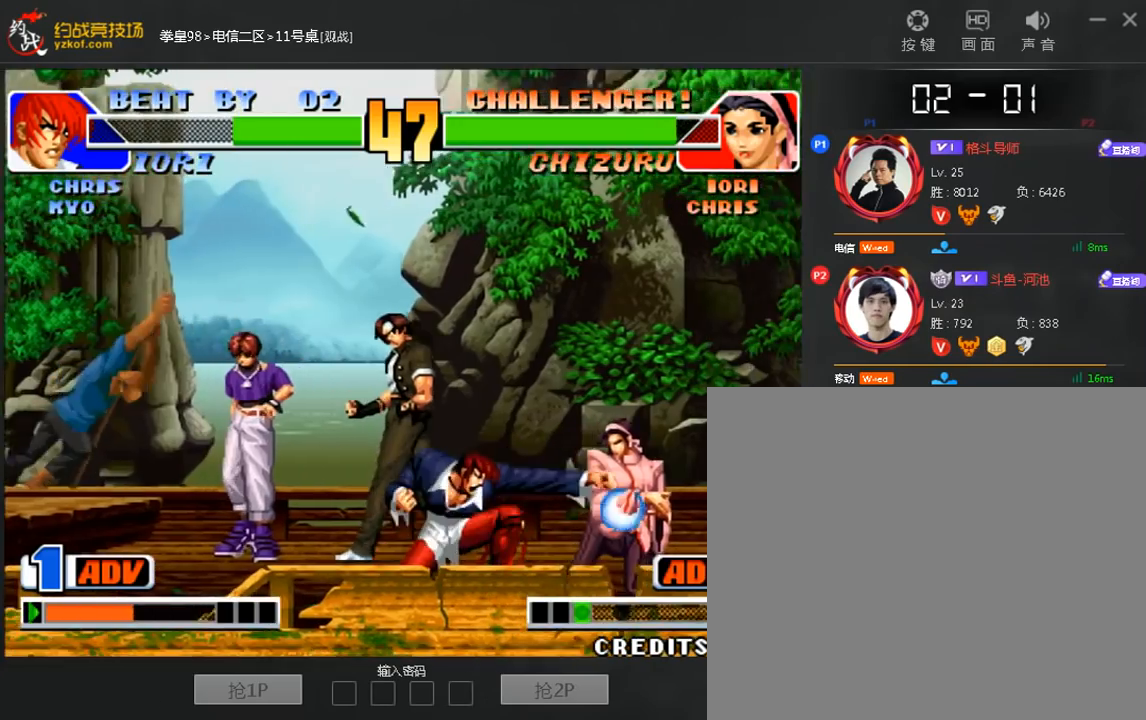
{"dt_ms": 480, "buttons": [], "left_stick": "down", "events": [[40, "left_stick", "center"], [120, "B", "down"], [200, "B", "up"], [480, "left_stick", "down"]]}
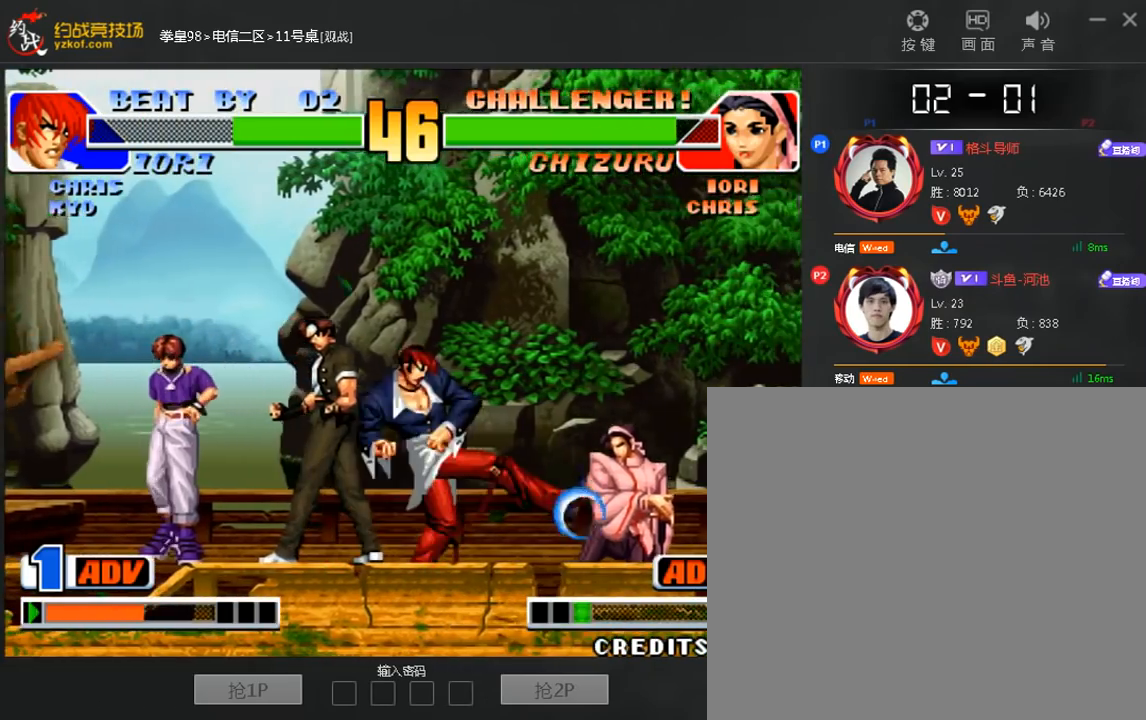
{"dt_ms": 520, "buttons": [], "left_stick": "center", "events": [[120, "A", "down"], [120, "left_stick", "right"], [200, "left_stick", "center"], [240, "A", "up"]]}